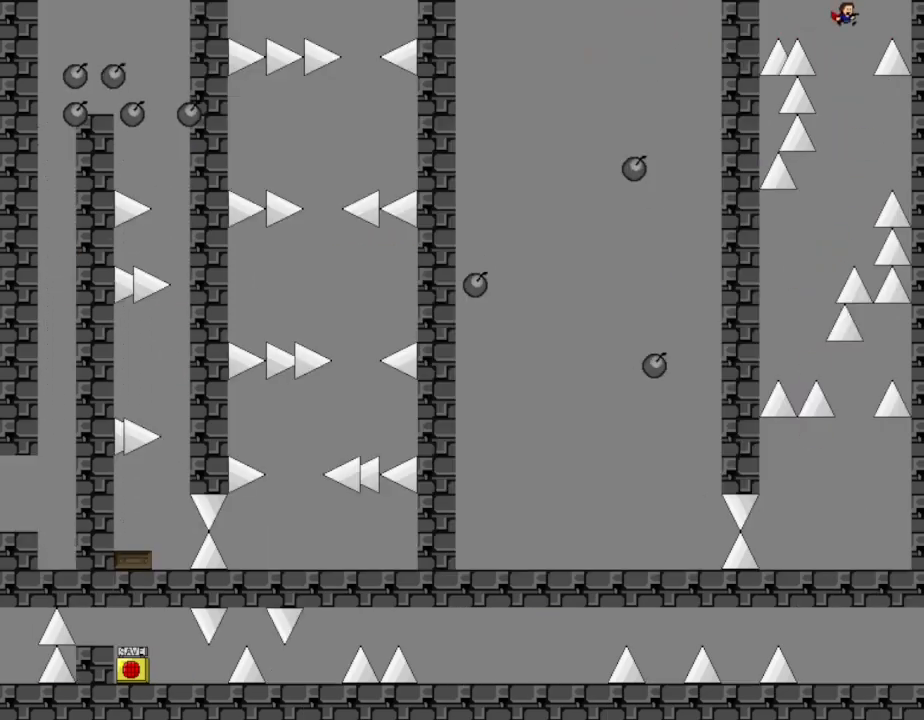
Gameplay with keyboard; each line is a JSON object with the keys held at the frame after it. "events" lists presses ("down") and releases ("up") of "down", "left", "r", "right", "up" and "z" between this image and that frame as [ms after this image, input, new state], when the widget could be followed in between. No other keys are recorded. Mouse input is not recorded. Not read: other_keys.
{"keys": [], "events": [[200, "left", "down"], [417, "left", "up"]]}
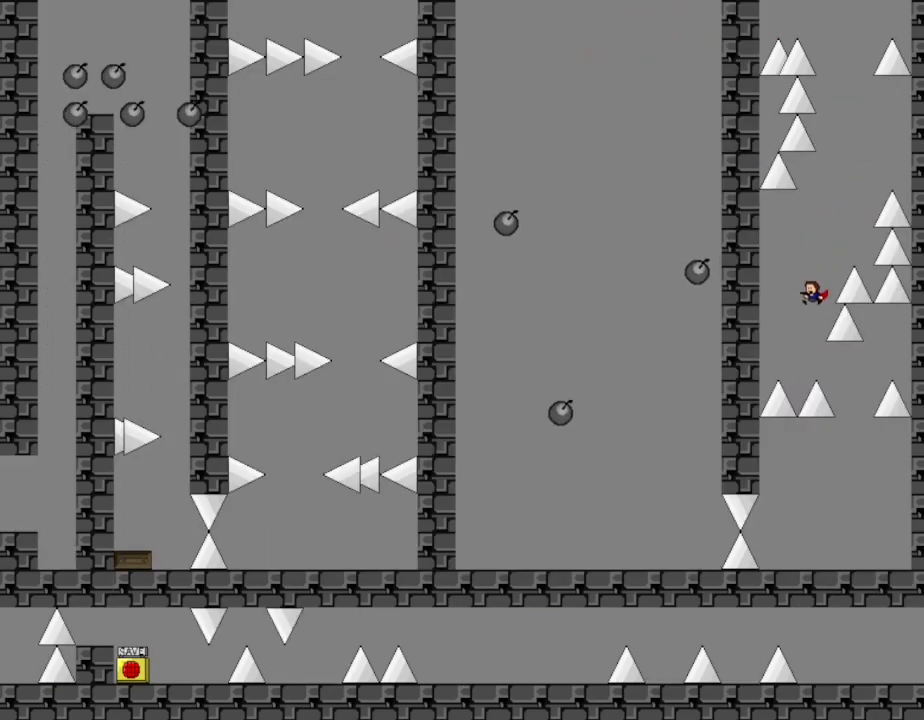
{"keys": ["right"], "events": [[467, "right", "down"]]}
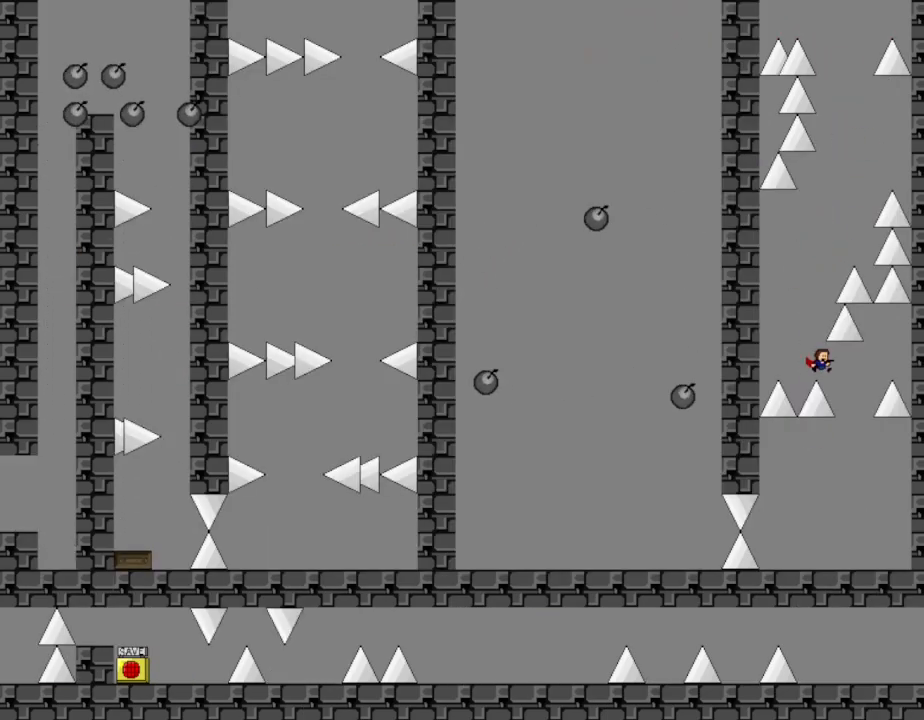
{"keys": [], "events": [[183, "right", "up"]]}
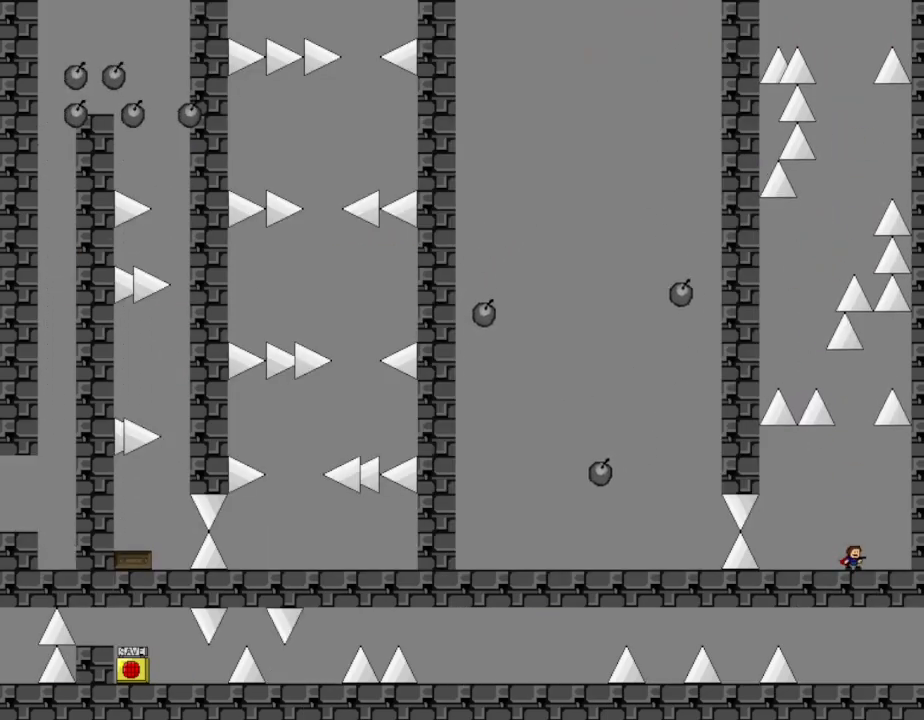
{"keys": [], "events": []}
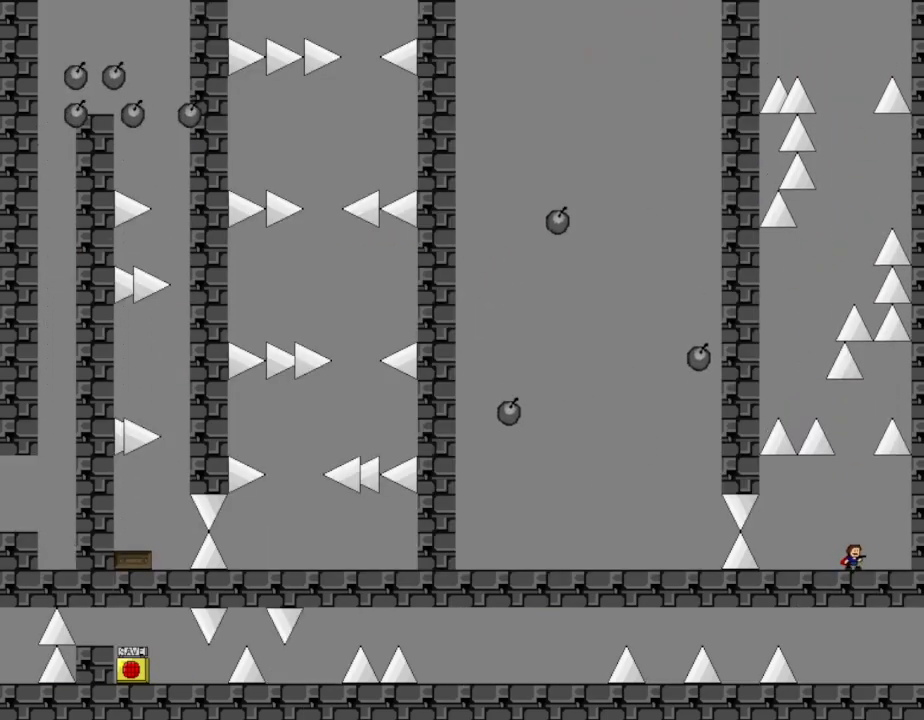
{"keys": [], "events": [[333, "z", "down"], [467, "z", "up"]]}
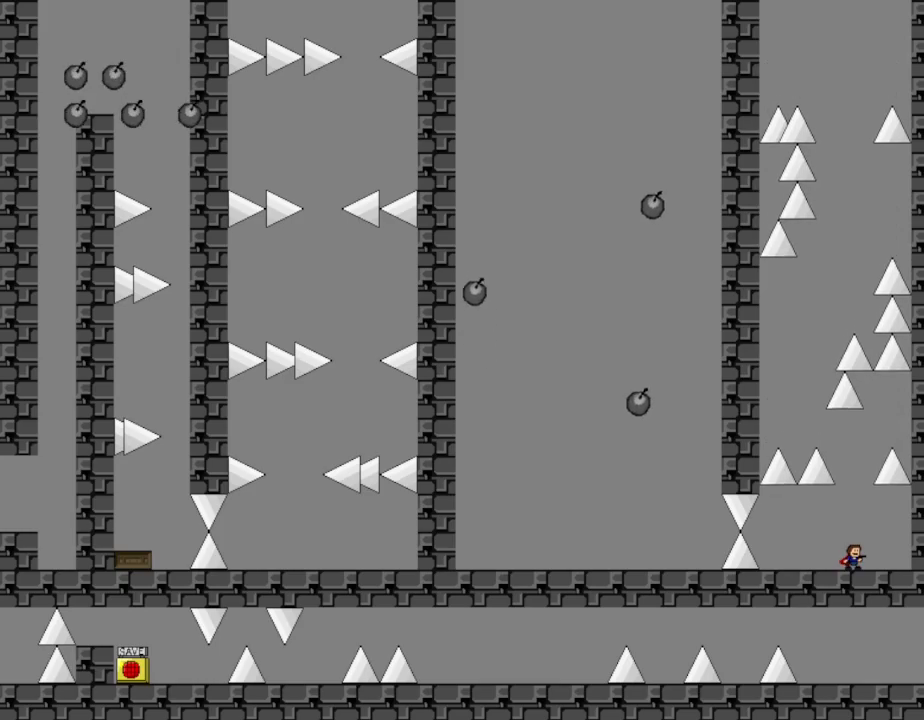
{"keys": [], "events": [[67, "z", "down"], [183, "z", "up"], [300, "z", "down"], [450, "z", "up"]]}
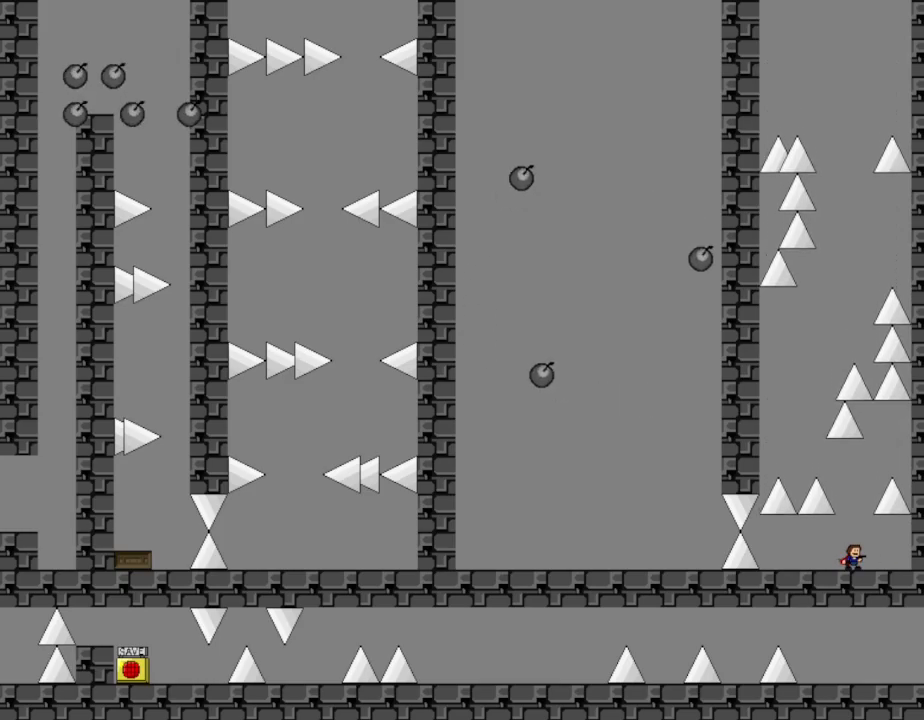
{"keys": [], "events": [[200, "z", "down"], [367, "z", "up"]]}
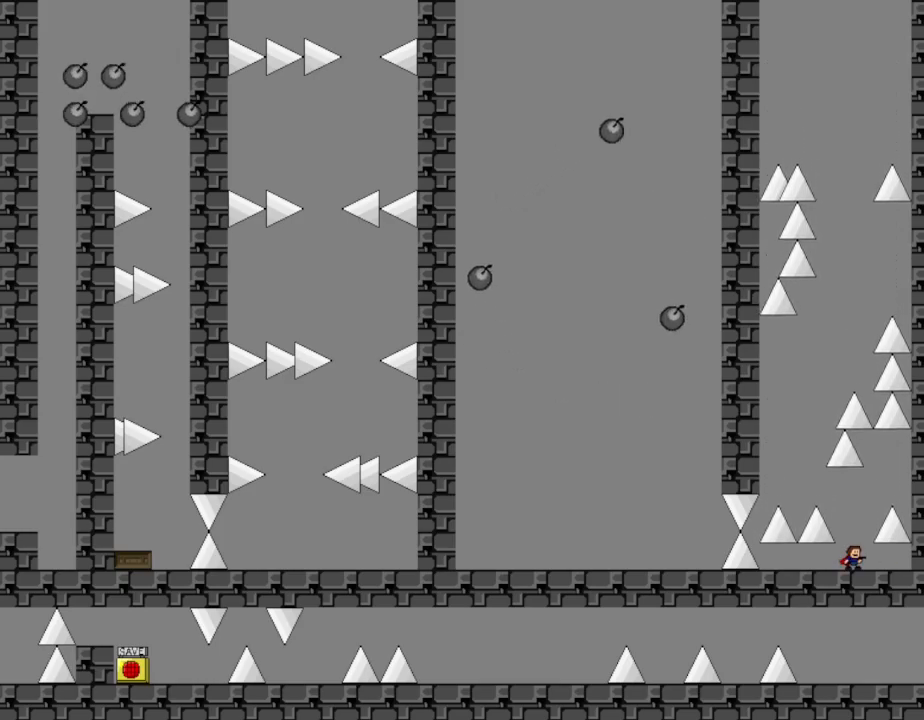
{"keys": ["z"], "events": [[267, "z", "down"], [383, "z", "up"], [467, "z", "down"]]}
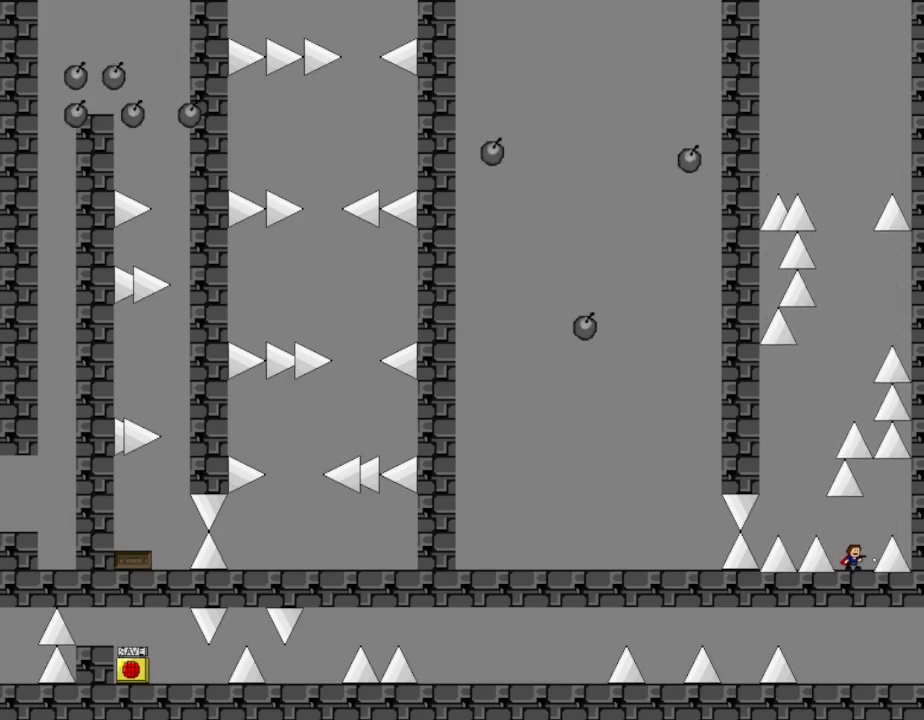
{"keys": ["left"], "events": [[100, "z", "up"], [183, "z", "down"], [333, "z", "up"], [467, "left", "down"]]}
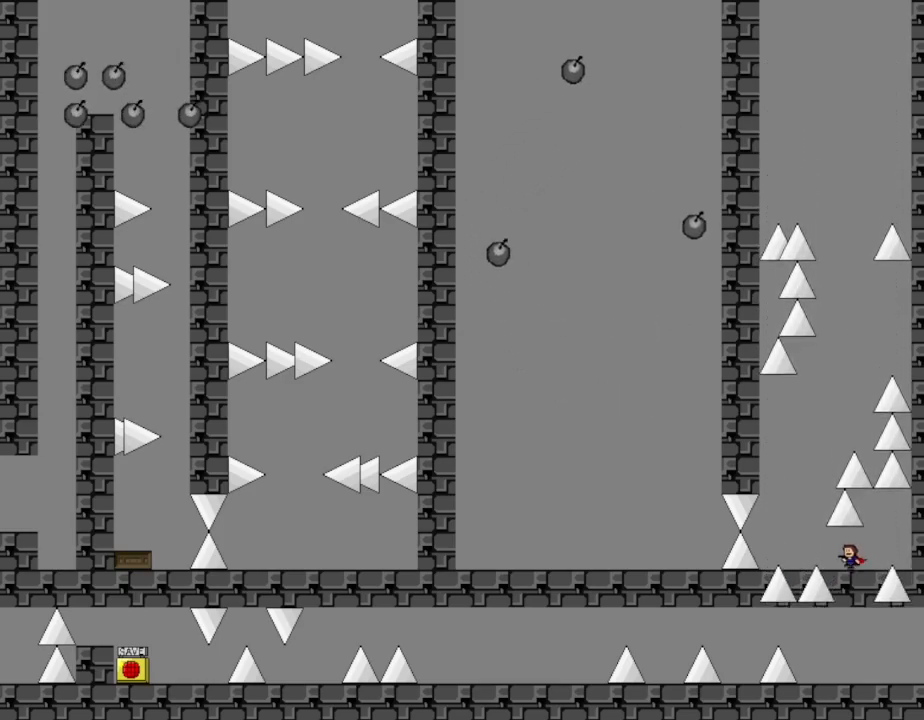
{"keys": [], "events": [[300, "left", "up"]]}
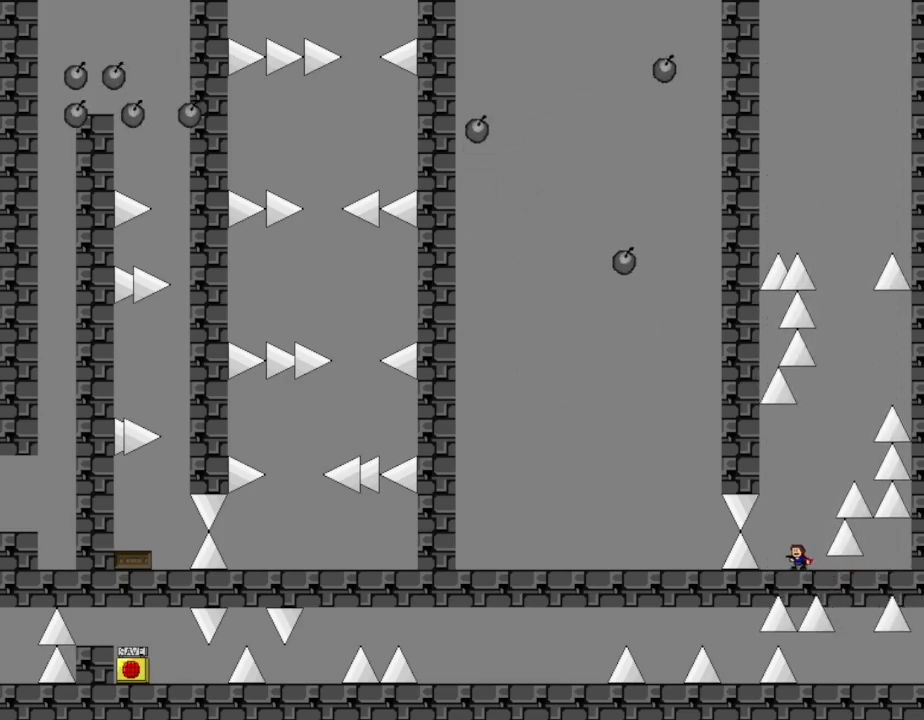
{"keys": [], "events": []}
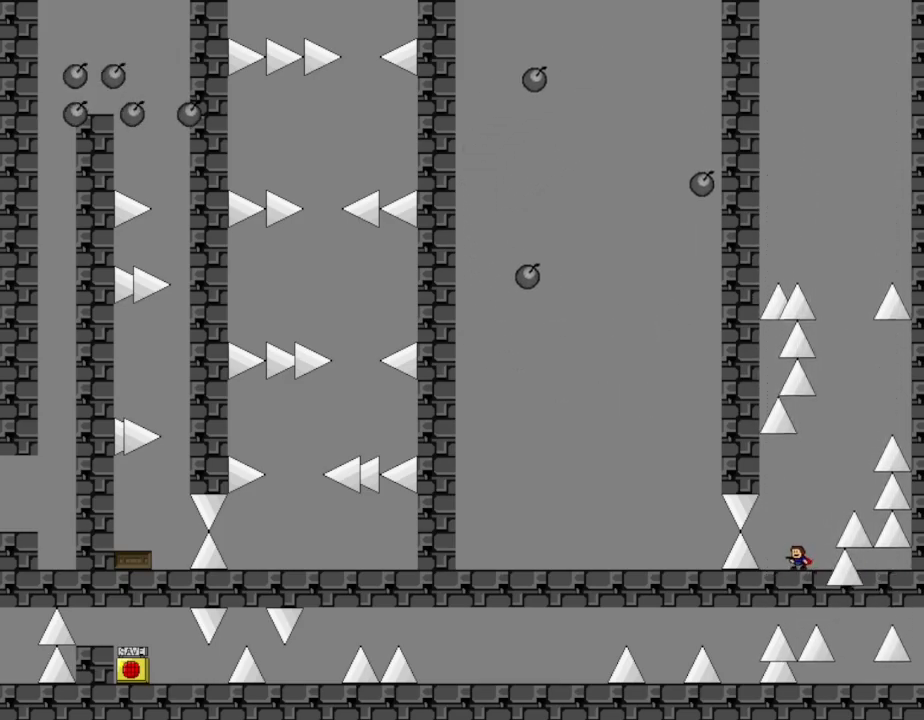
{"keys": [], "events": []}
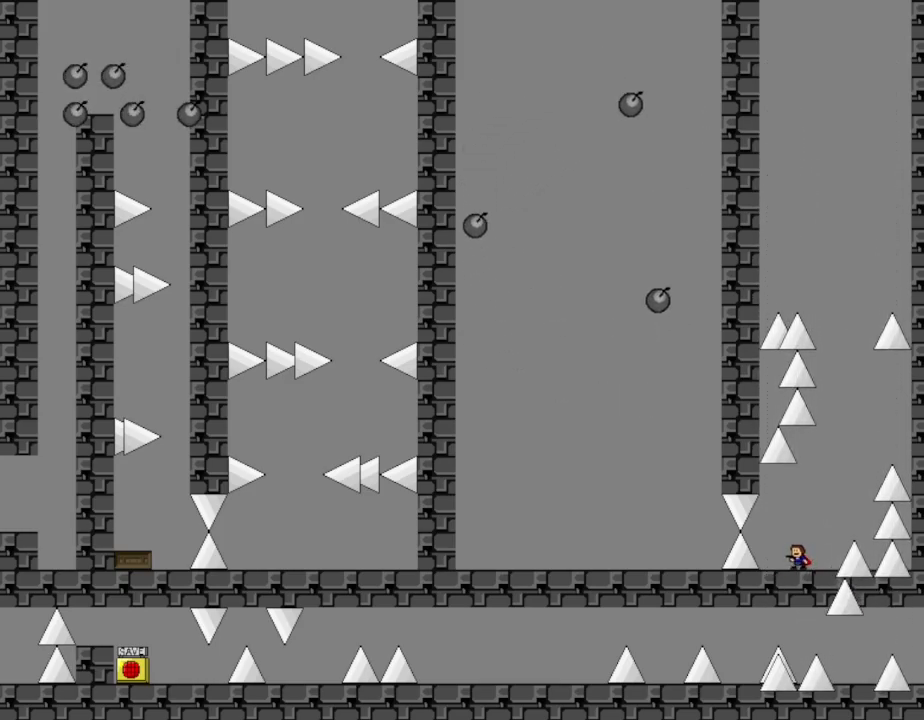
{"keys": ["right"], "events": [[283, "right", "down"], [350, "right", "up"], [467, "right", "down"]]}
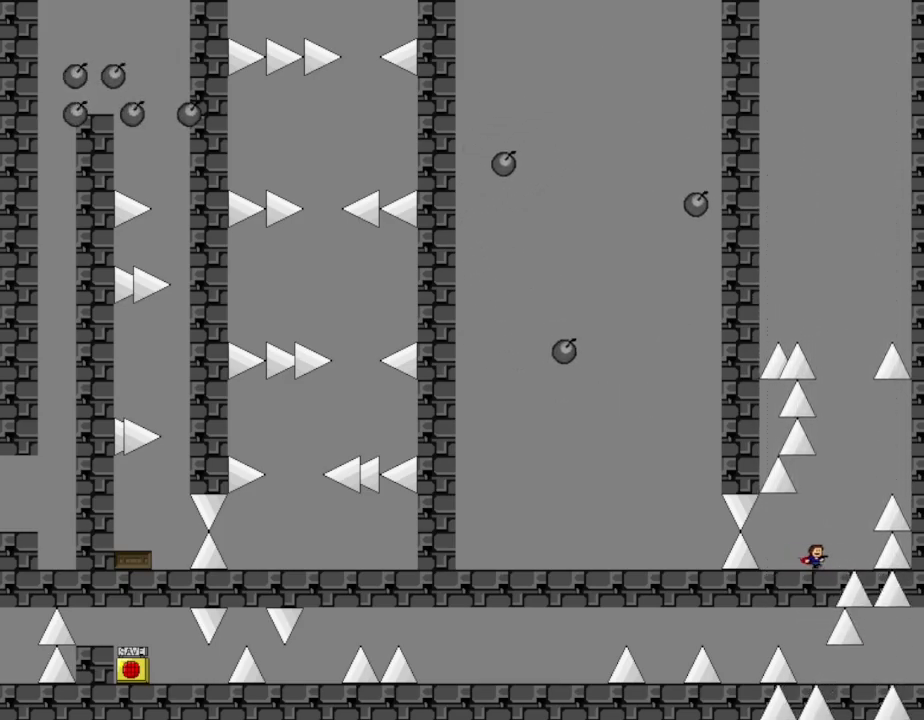
{"keys": [], "events": [[33, "right", "up"], [167, "right", "down"], [200, "right", "up"], [417, "right", "down"], [450, "right", "up"]]}
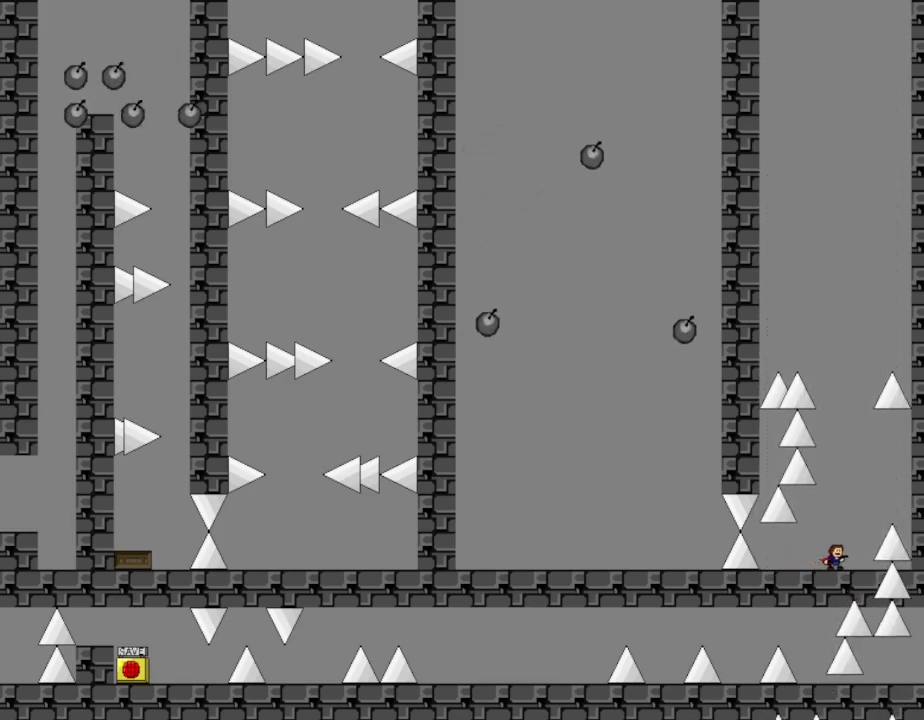
{"keys": [], "events": [[167, "right", "down"], [200, "right", "up"]]}
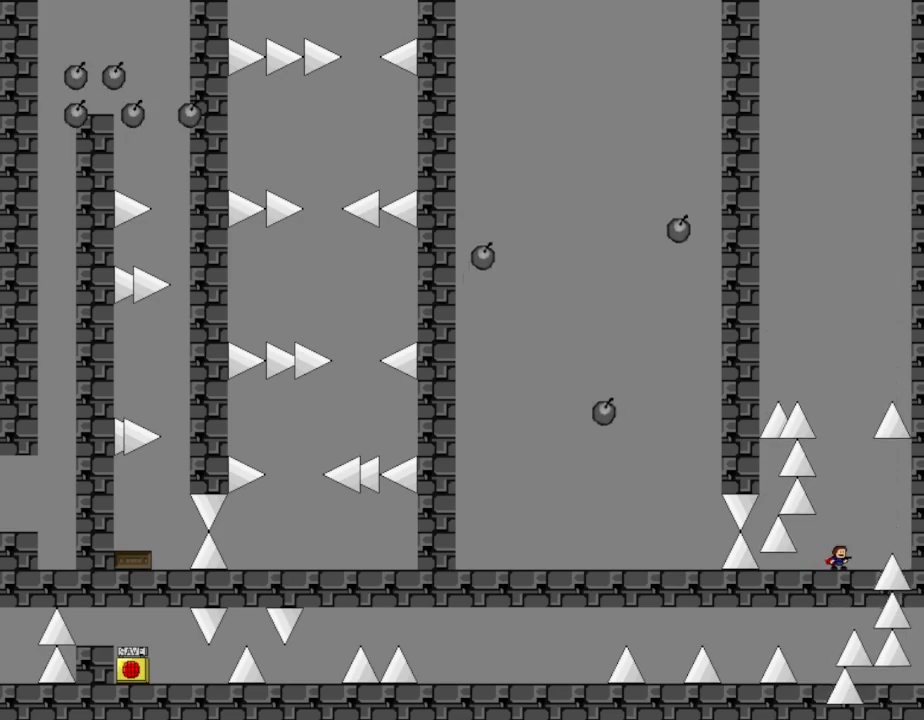
{"keys": [], "events": [[300, "right", "down"], [333, "right", "up"]]}
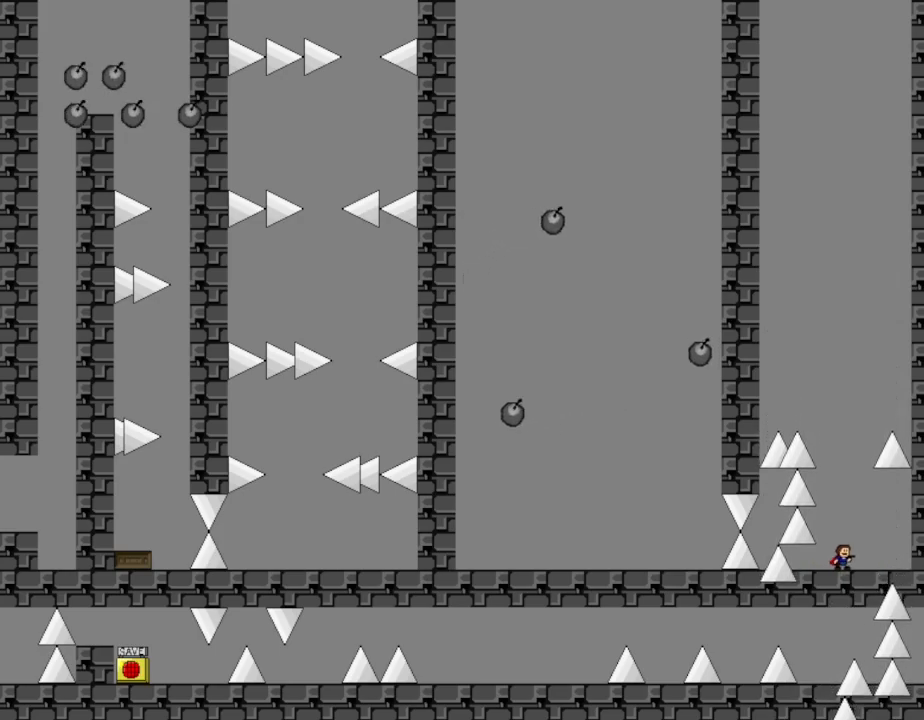
{"keys": [], "events": []}
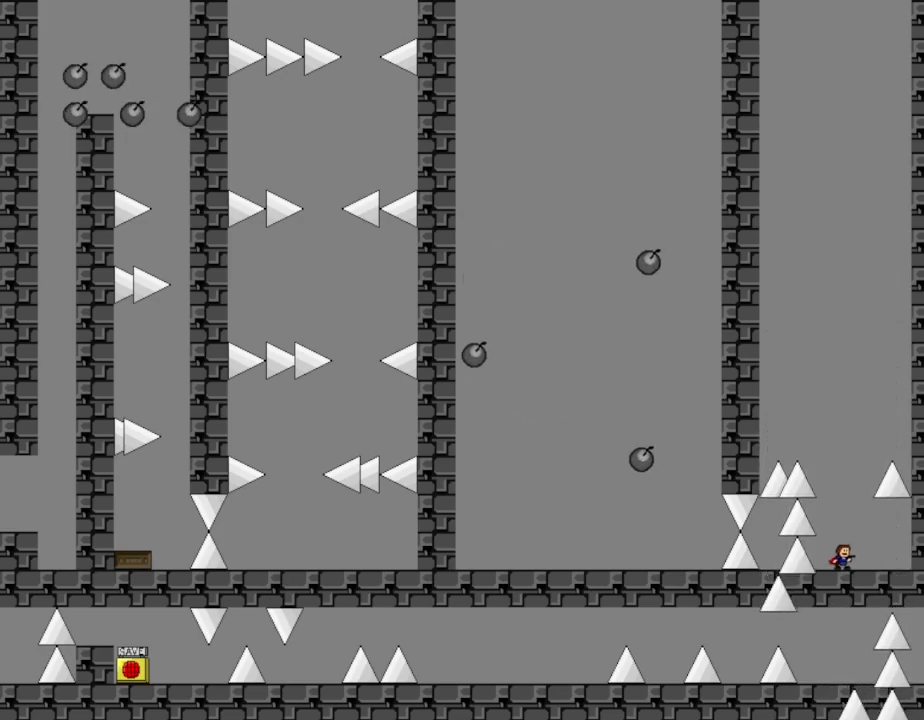
{"keys": [], "events": []}
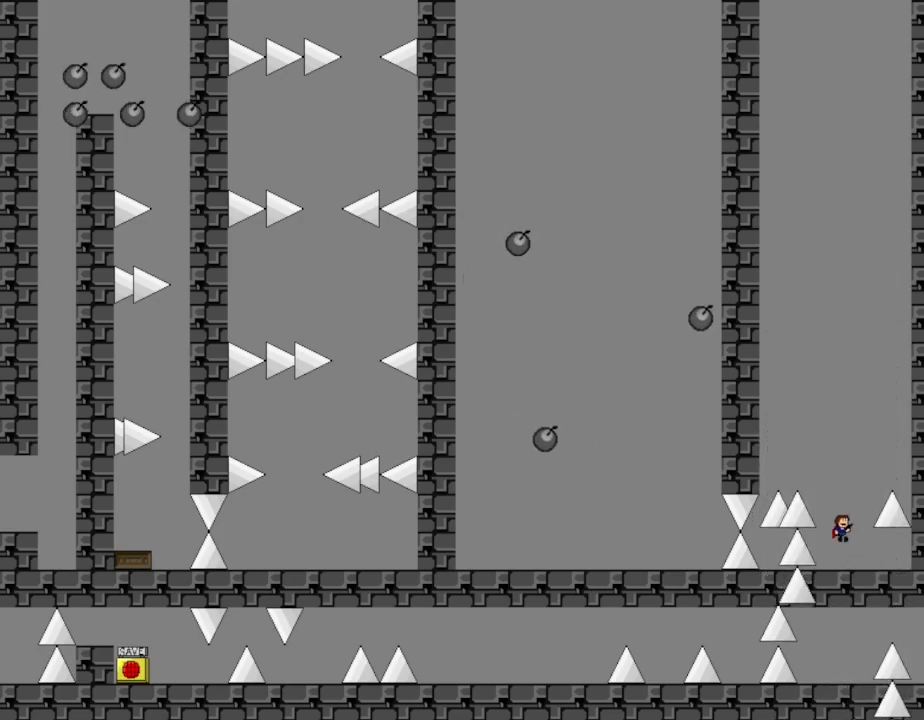
{"keys": ["left"], "events": [[83, "left", "down"]]}
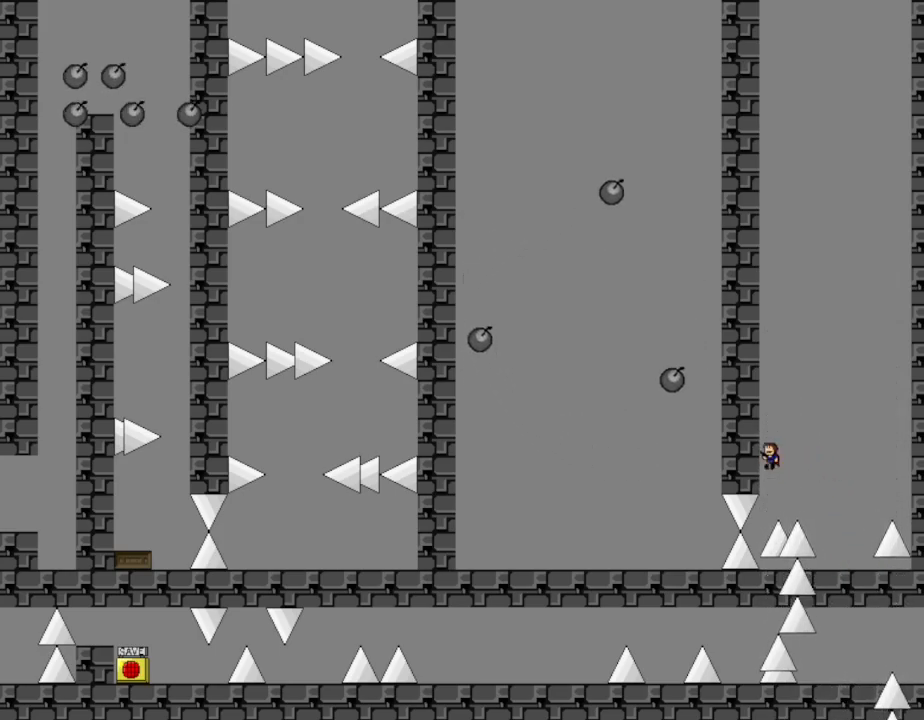
{"keys": ["left"], "events": []}
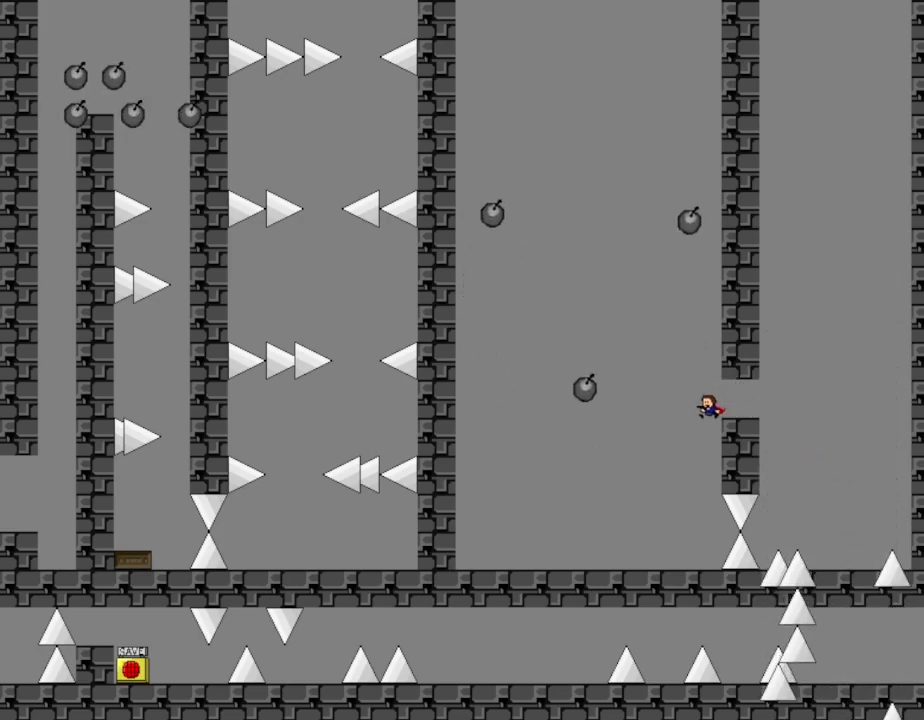
{"keys": ["left"], "events": []}
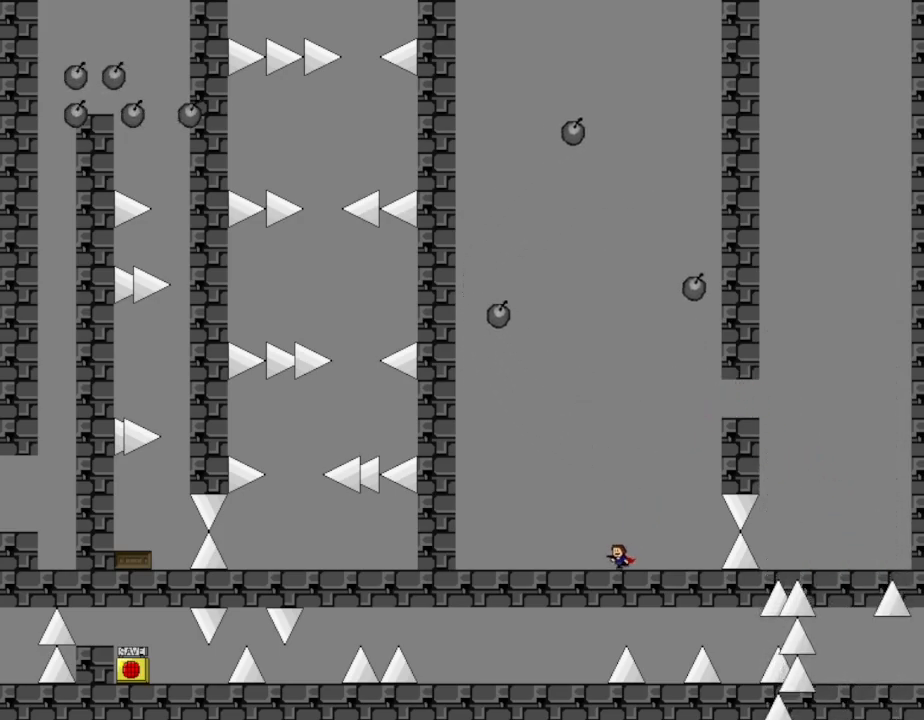
{"keys": ["left"], "events": []}
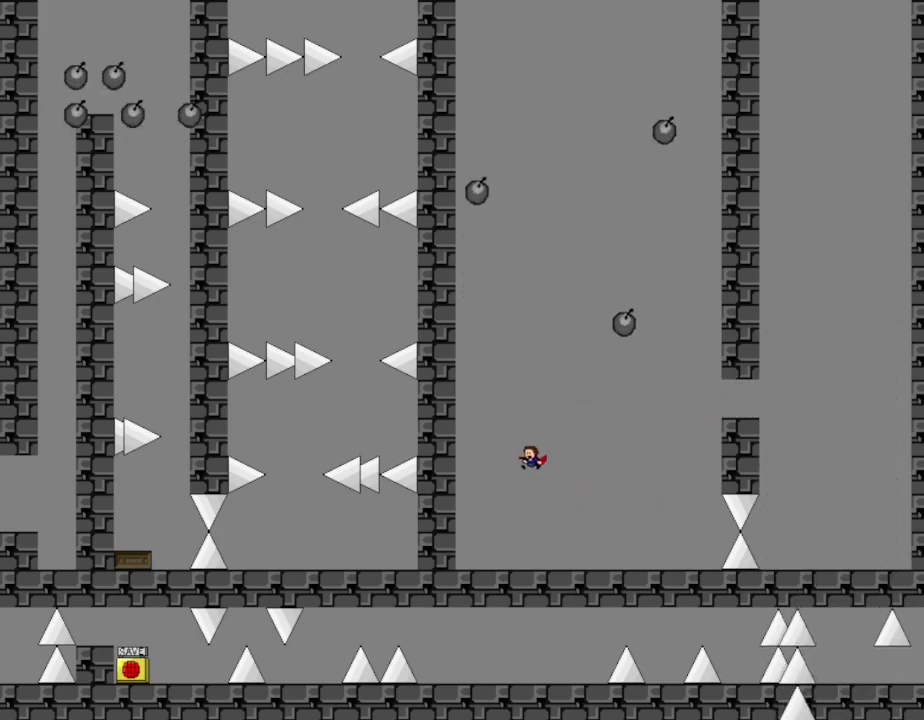
{"keys": [], "events": [[433, "left", "up"]]}
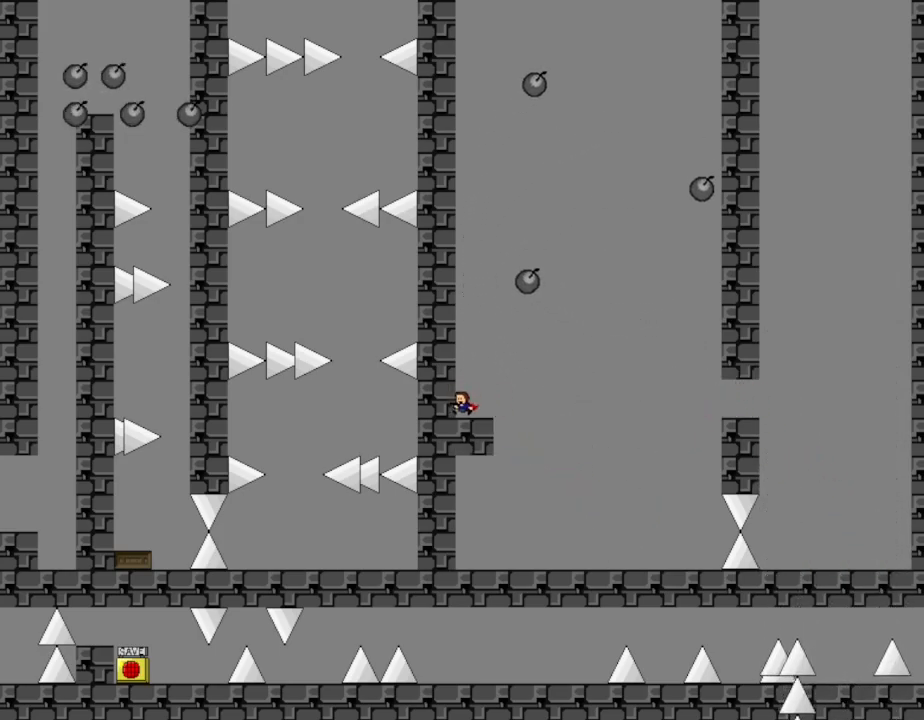
{"keys": ["right"], "events": [[150, "right", "down"], [267, "right", "up"], [367, "right", "down"]]}
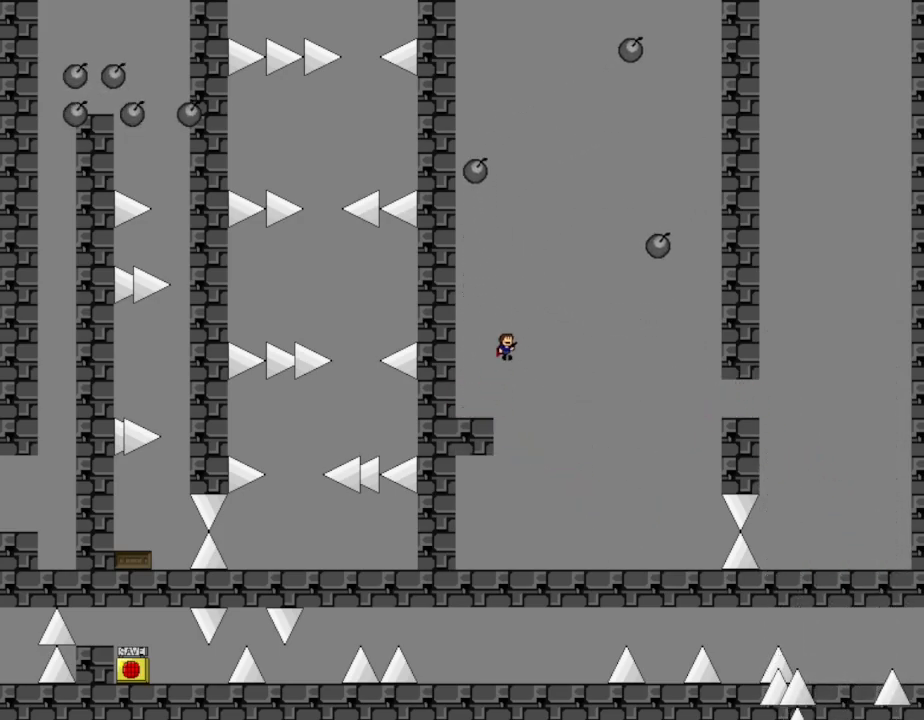
{"keys": ["left"], "events": [[83, "right", "up"], [133, "left", "down"]]}
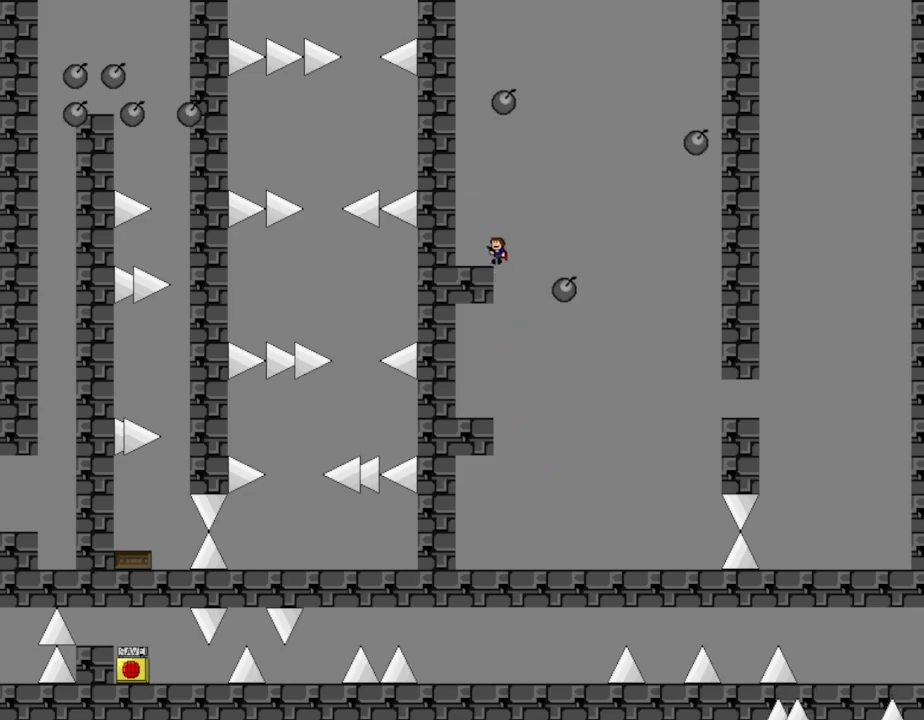
{"keys": [], "events": [[250, "left", "up"]]}
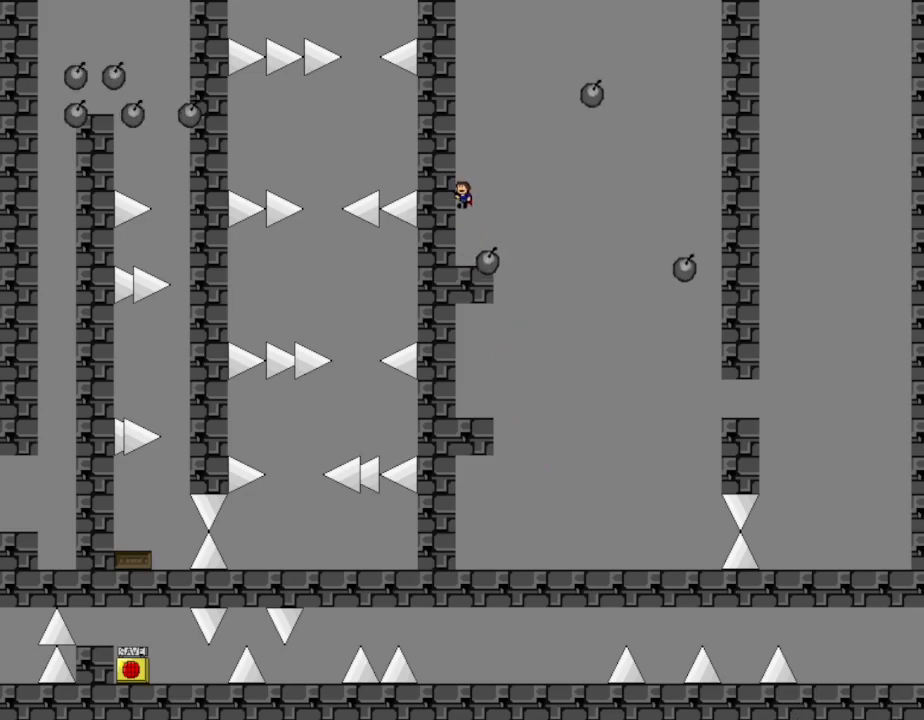
{"keys": [], "events": []}
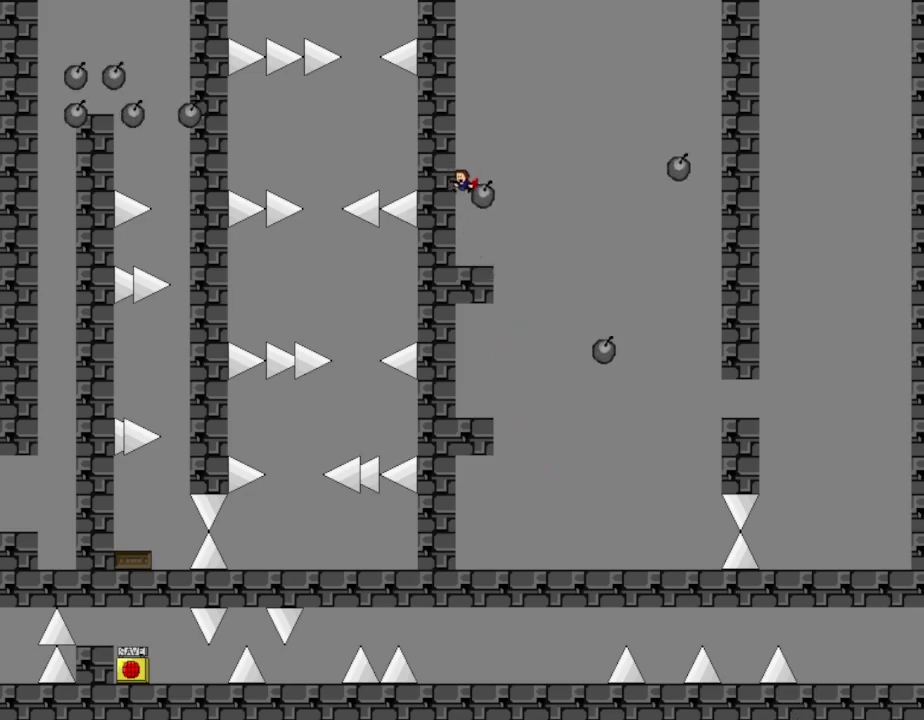
{"keys": [], "events": []}
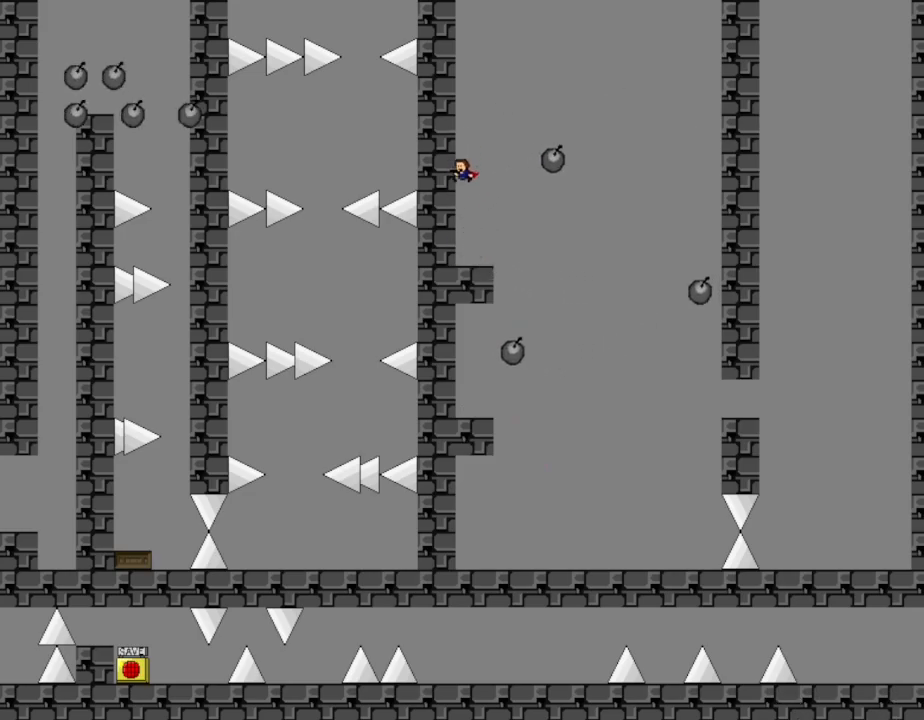
{"keys": ["right"], "events": [[83, "right", "down"], [233, "right", "up"], [317, "right", "down"]]}
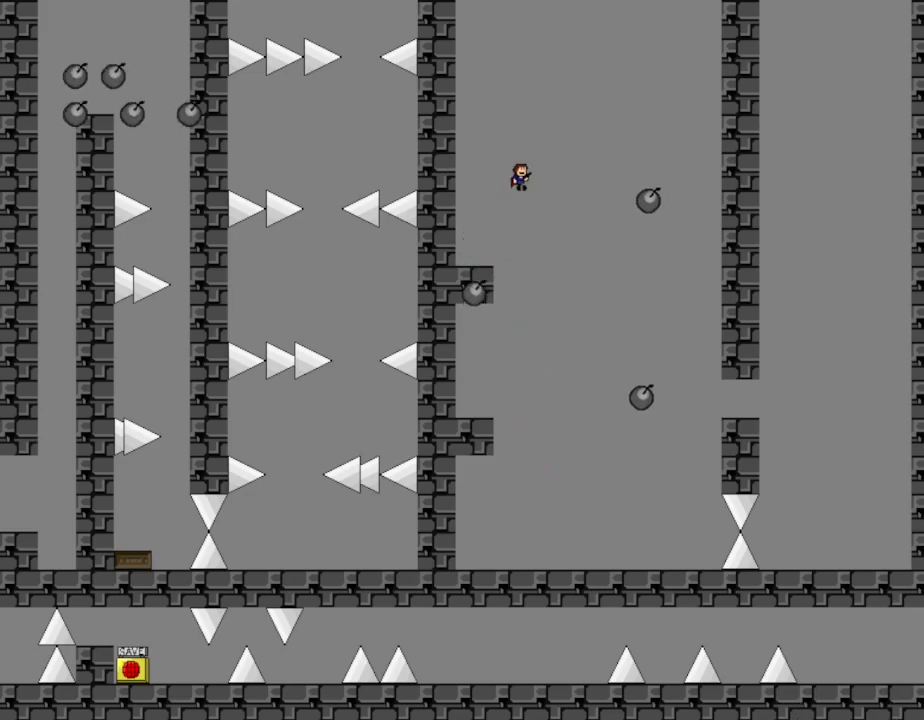
{"keys": ["right"], "events": []}